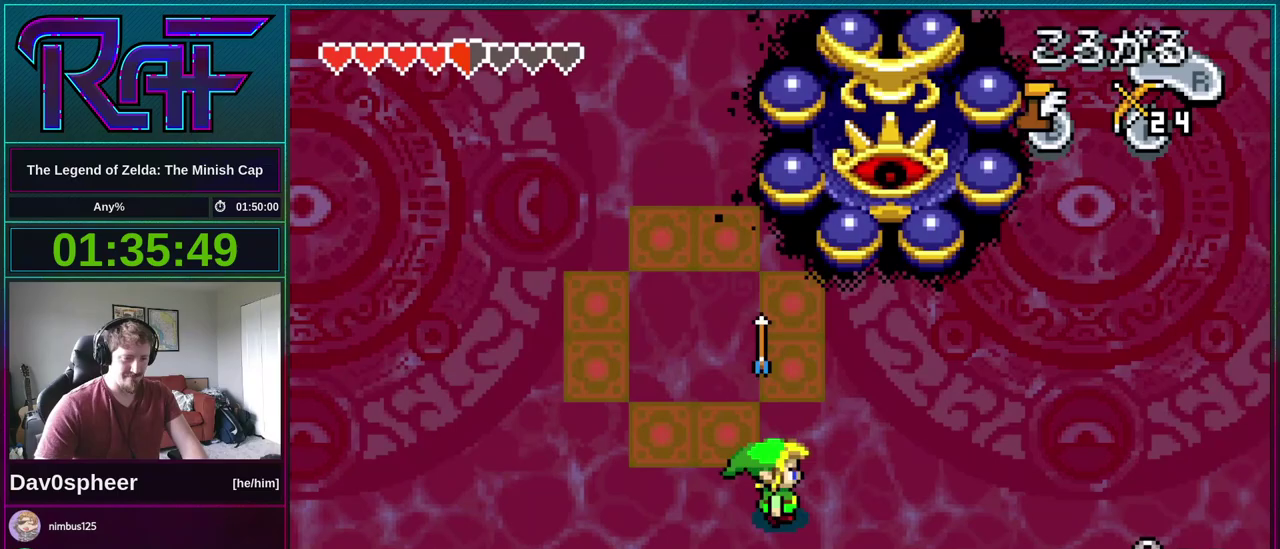
Gameplay with a controller (Nintendo layout); each line is a JSON object with the inputs held at the frame after it. "events" lists button and stick changes between this image and that frame as [ms after this image, input, new state], when the widget could be followed in between. Not read: L3 R3 START.
{"buttons": [], "events": [[150, "DPAD_UP", "down"], [217, "DPAD_RIGHT", "up"], [250, "A", "down"], [283, "DPAD_UP", "up"], [350, "A", "up"]]}
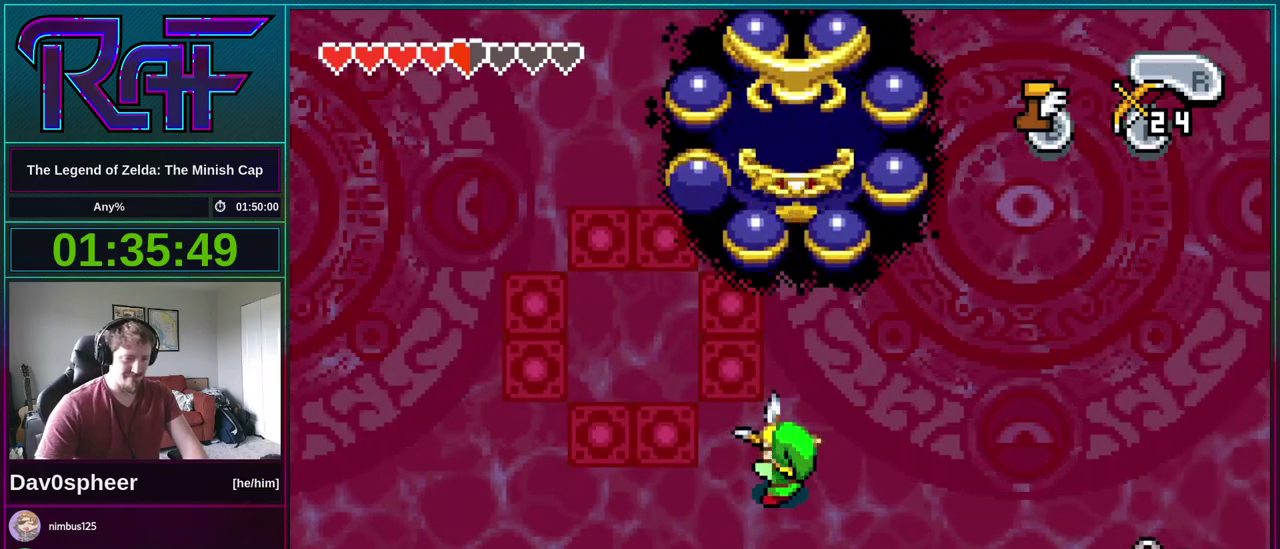
{"buttons": ["DPAD_UP"], "events": [[150, "B", "down"], [217, "DPAD_RIGHT", "down"], [283, "B", "up"], [417, "DPAD_UP", "down"], [483, "DPAD_RIGHT", "up"]]}
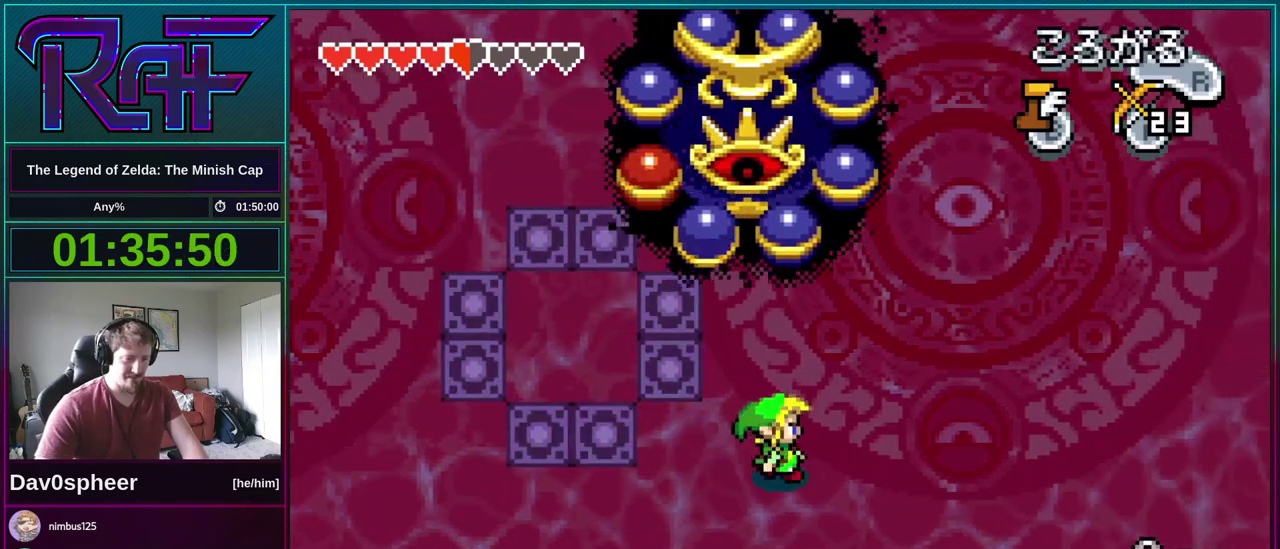
{"buttons": ["B", "DPAD_RIGHT"], "events": [[50, "DPAD_UP", "up"], [83, "A", "down"], [150, "A", "up"], [417, "B", "down"], [483, "DPAD_RIGHT", "down"]]}
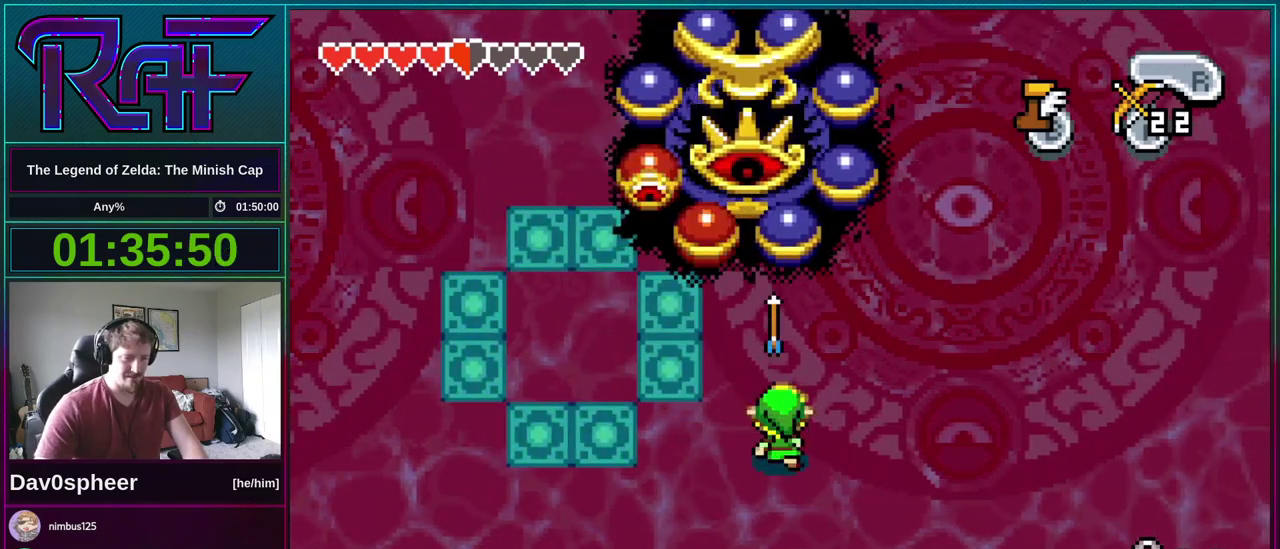
{"buttons": [], "events": [[17, "B", "up"], [217, "DPAD_UP", "down"], [250, "DPAD_RIGHT", "up"], [350, "A", "down"], [350, "DPAD_UP", "up"], [417, "A", "up"]]}
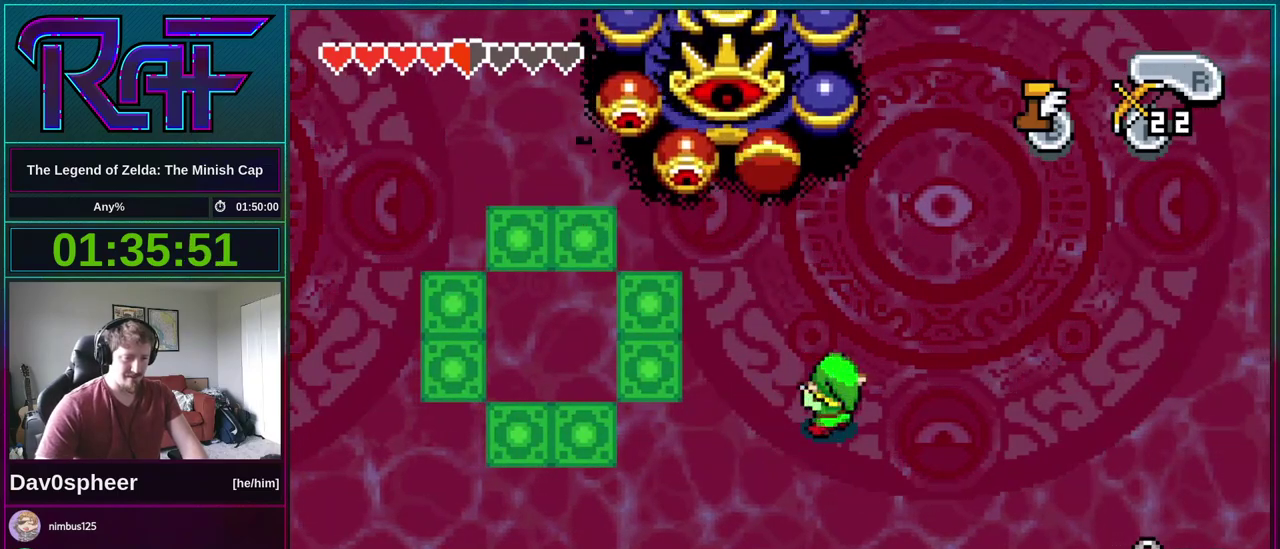
{"buttons": [], "events": [[317, "B", "down"], [450, "B", "up"]]}
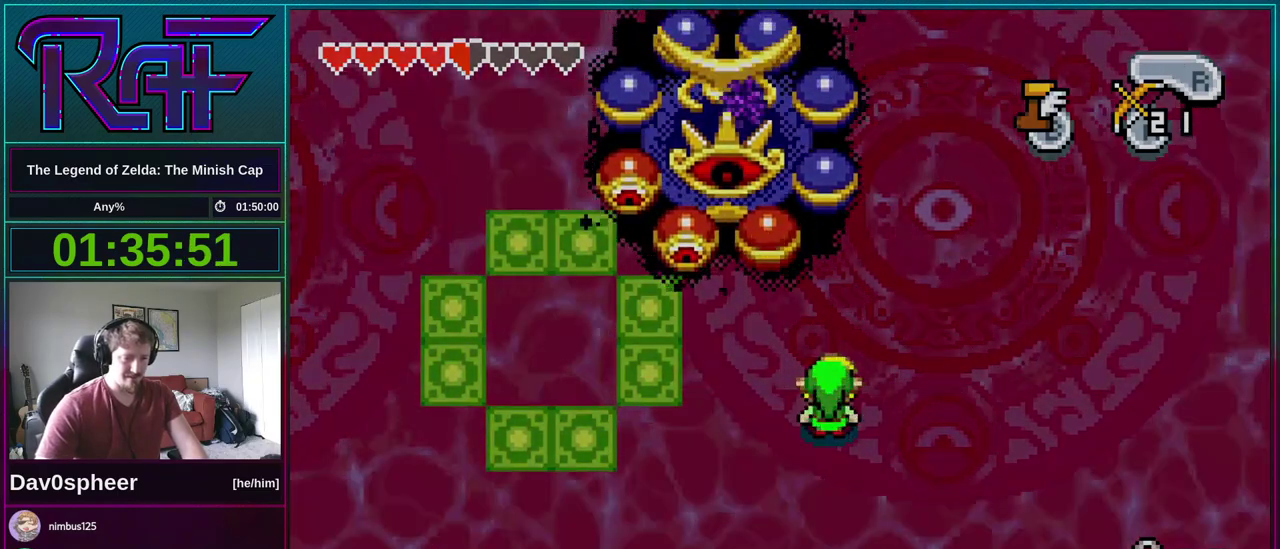
{"buttons": [], "events": [[283, "DPAD_RIGHT", "down"], [383, "DPAD_DOWN", "down"], [417, "DPAD_RIGHT", "up"], [483, "DPAD_DOWN", "up"]]}
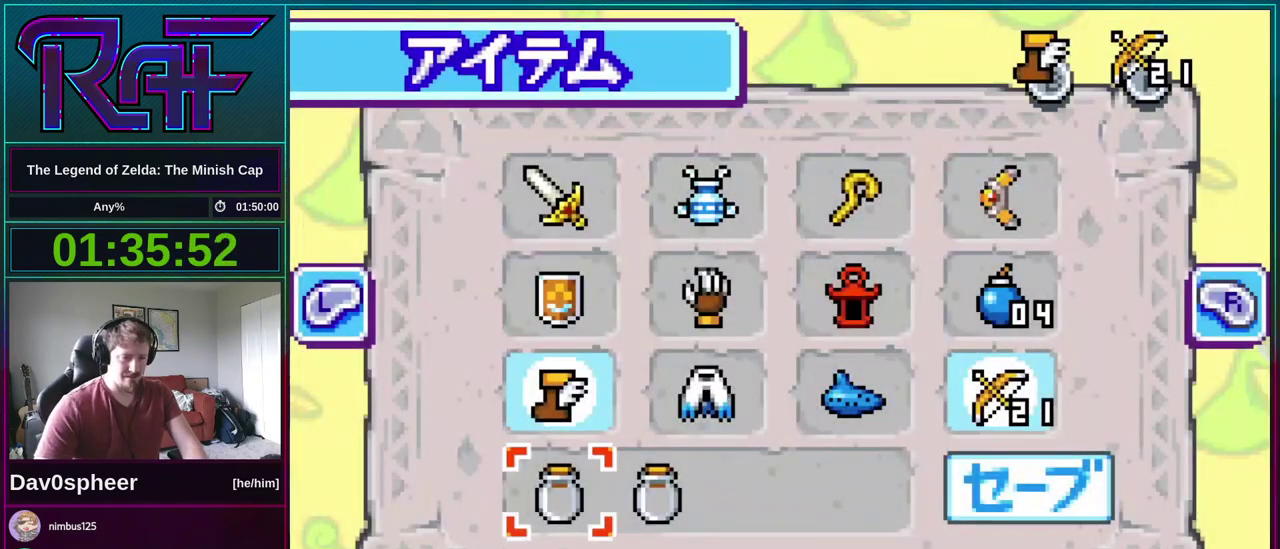
{"buttons": [], "events": [[50, "DPAD_DOWN", "down"], [117, "DPAD_DOWN", "up"], [150, "A", "down"], [217, "A", "up"]]}
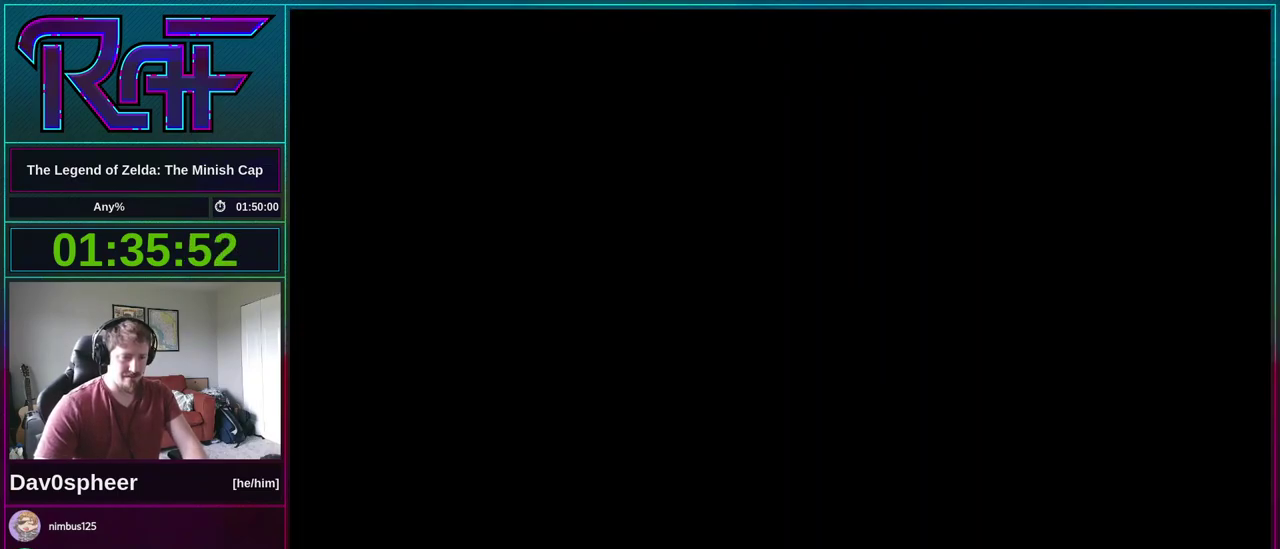
{"buttons": ["A", "DPAD_DOWN"], "events": [[117, "DPAD_DOWN", "down"], [283, "A", "down"]]}
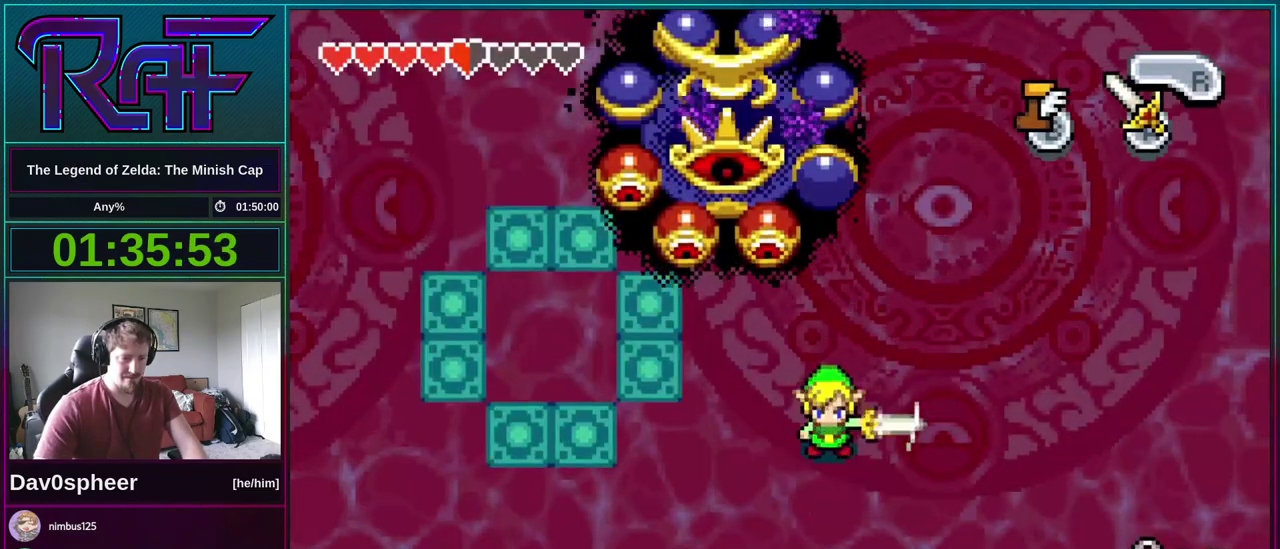
{"buttons": ["A", "DPAD_DOWN"], "events": [[17, "DPAD_LEFT", "down"], [417, "DPAD_LEFT", "up"]]}
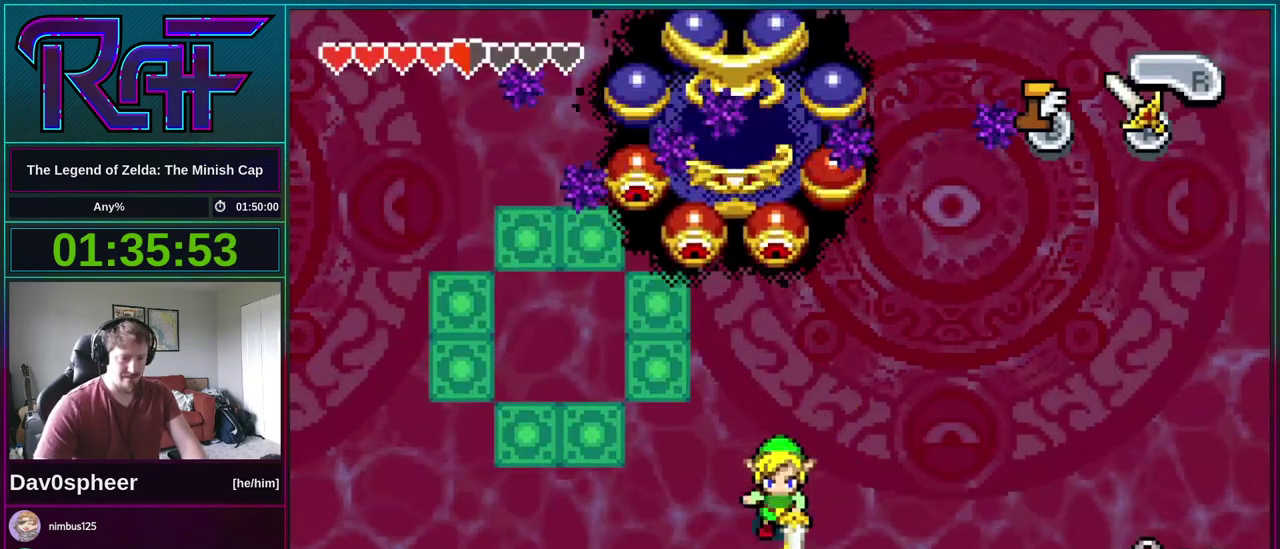
{"buttons": ["A", "DPAD_LEFT"], "events": [[17, "DPAD_DOWN", "up"], [483, "DPAD_LEFT", "down"]]}
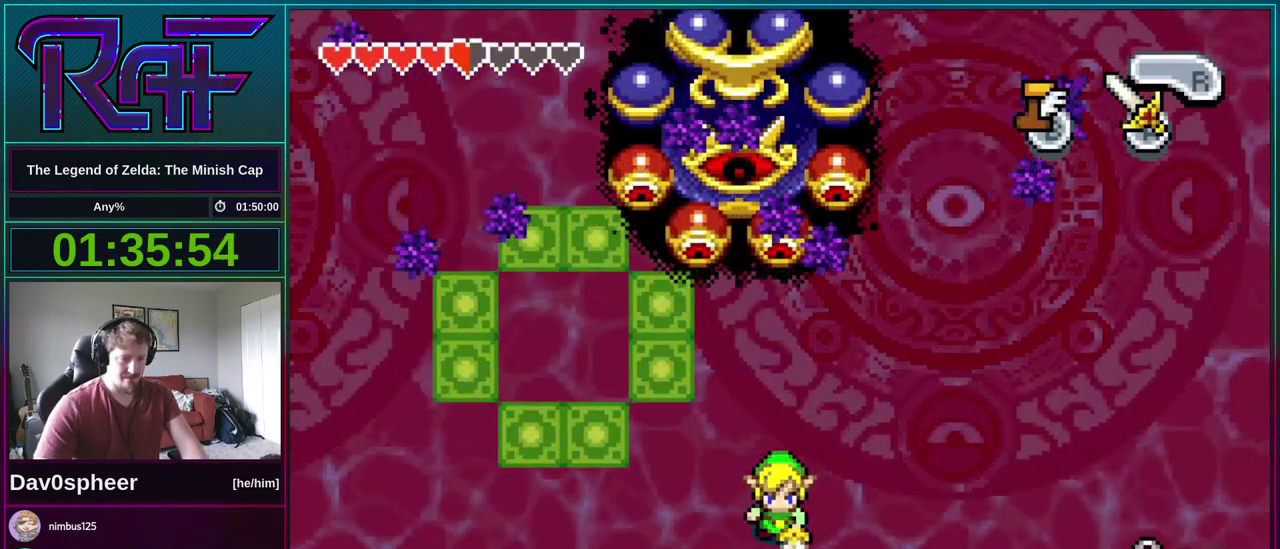
{"buttons": ["A", "DPAD_RIGHT"], "events": [[350, "DPAD_LEFT", "up"], [450, "DPAD_RIGHT", "down"]]}
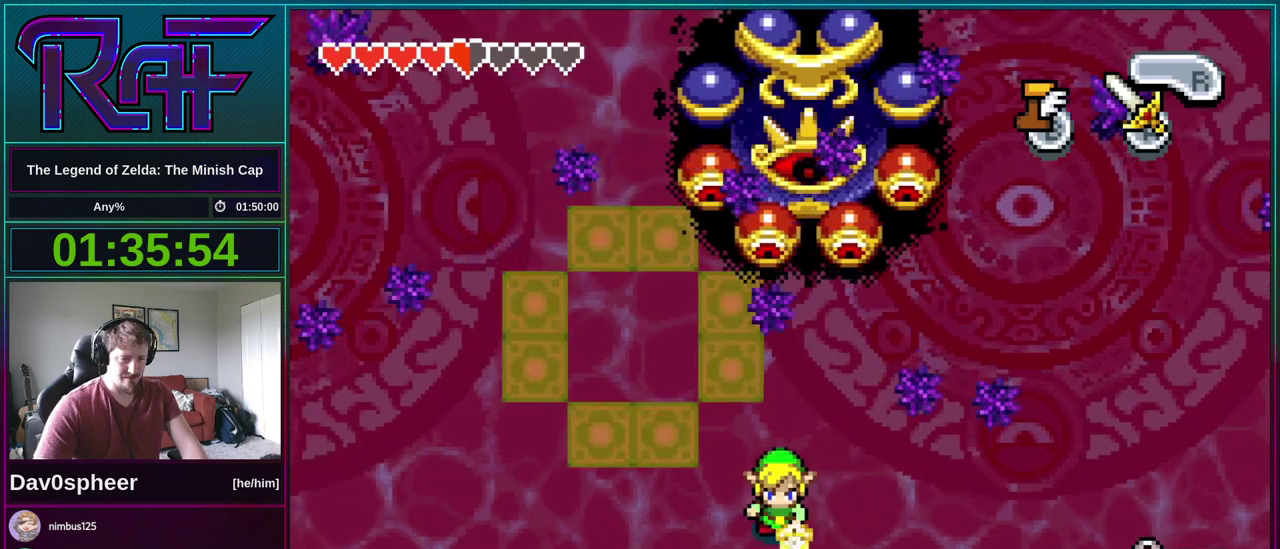
{"buttons": ["A"], "events": [[283, "DPAD_RIGHT", "up"]]}
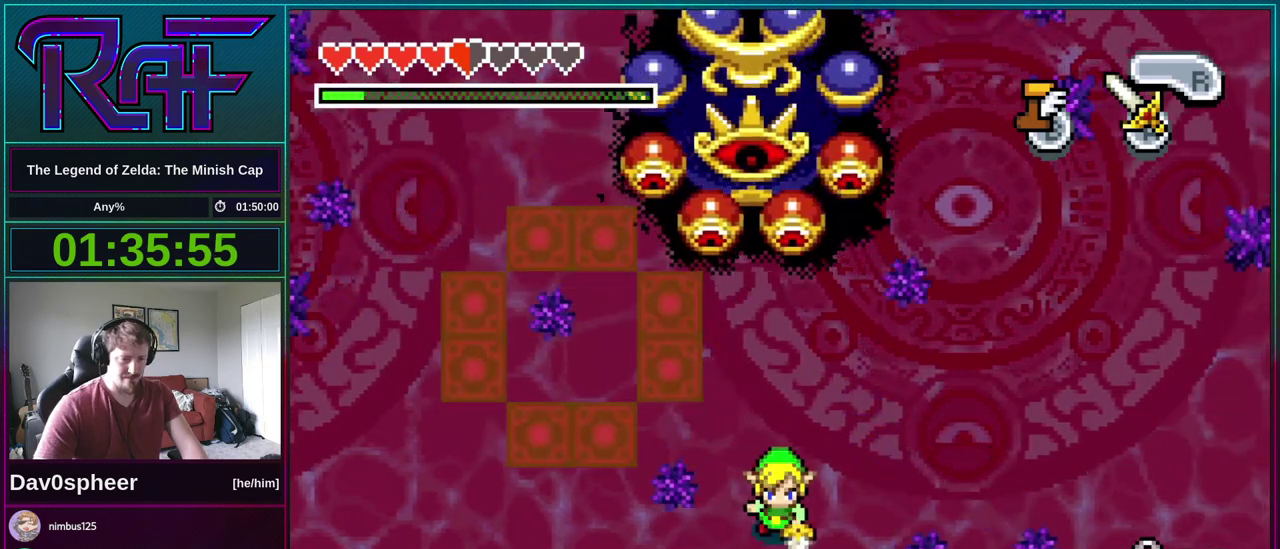
{"buttons": ["A", "DPAD_UP", "DPAD_LEFT"], "events": [[250, "DPAD_LEFT", "down"], [350, "DPAD_UP", "down"]]}
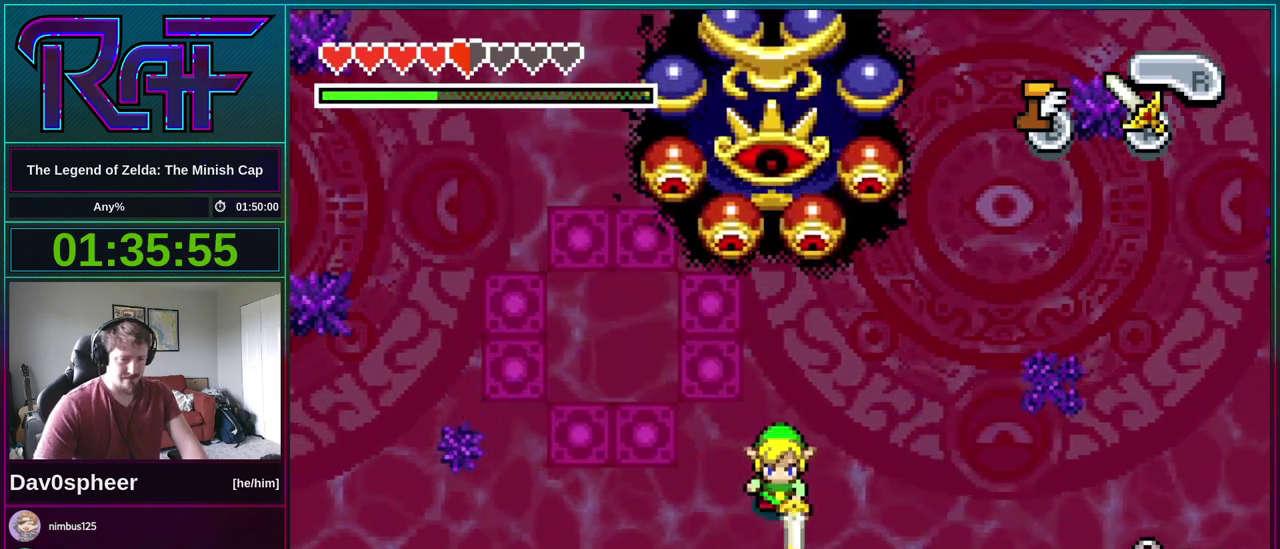
{"buttons": ["A", "DPAD_LEFT"], "events": [[483, "DPAD_UP", "up"]]}
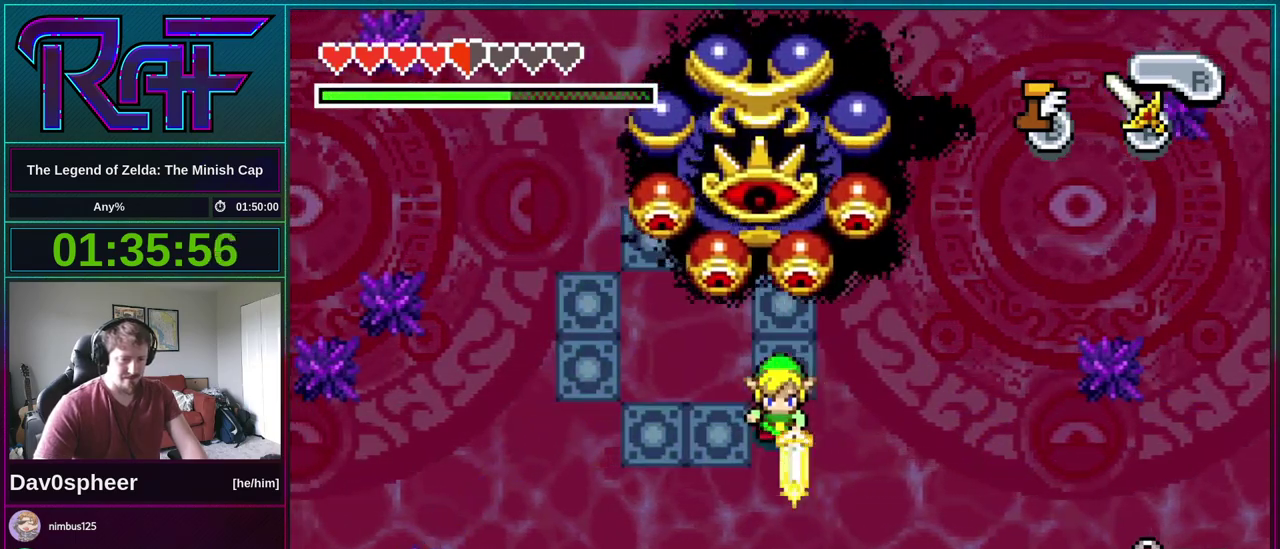
{"buttons": ["A"], "events": [[17, "DPAD_UP", "down"], [50, "DPAD_LEFT", "up"], [283, "DPAD_UP", "up"]]}
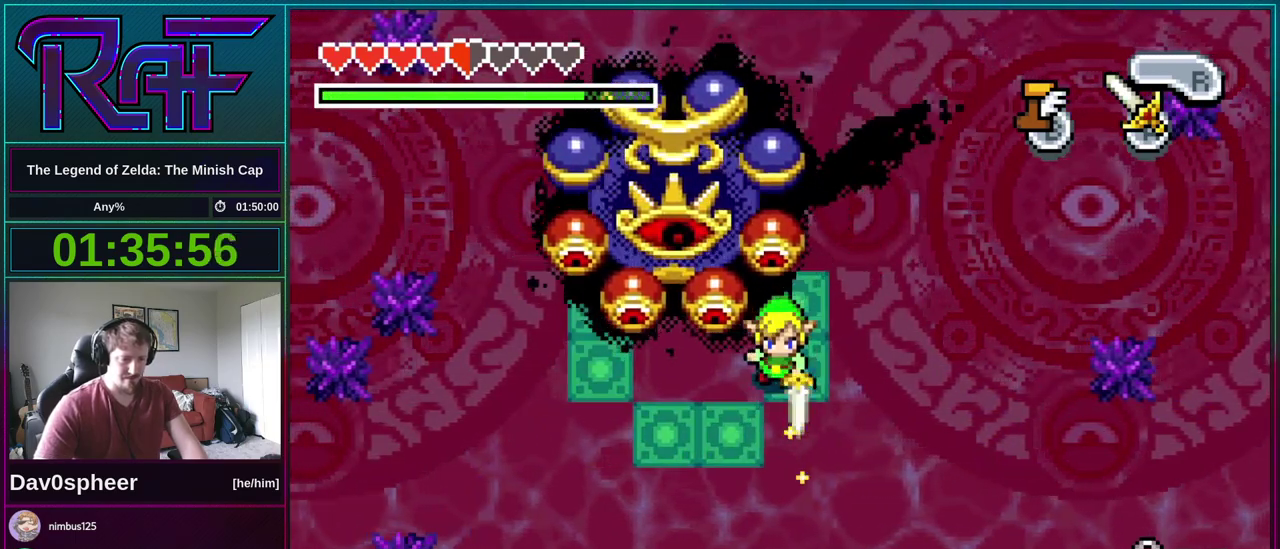
{"buttons": ["A"], "events": [[83, "DPAD_RIGHT", "down"], [150, "DPAD_RIGHT", "up"]]}
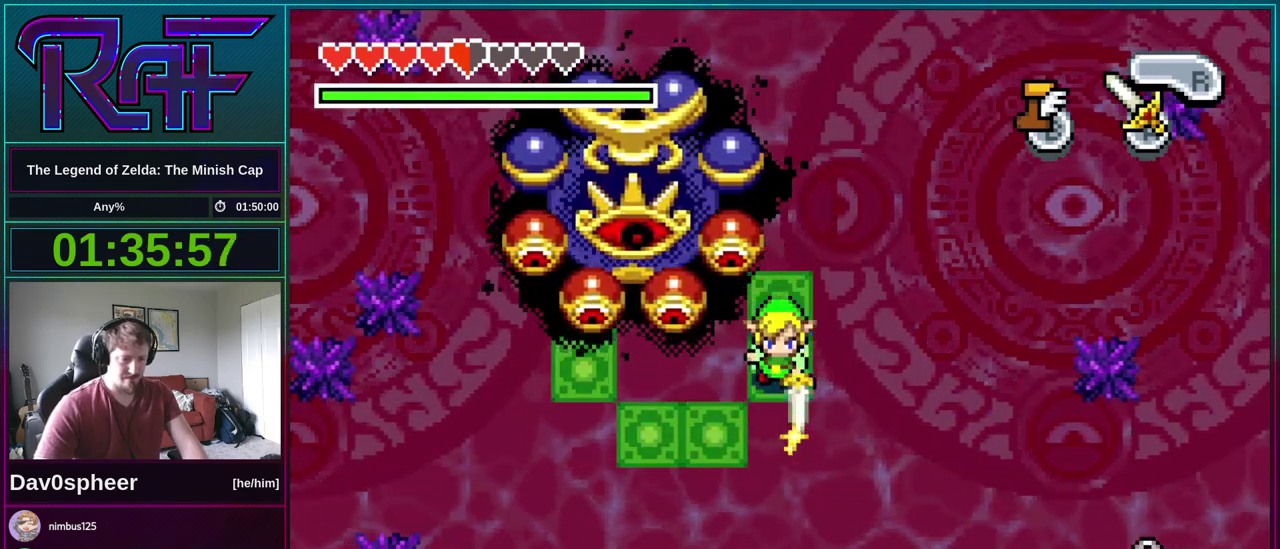
{"buttons": ["A", "DPAD_LEFT"], "events": [[83, "DPAD_DOWN", "down"], [117, "DPAD_LEFT", "down"], [450, "DPAD_DOWN", "up"]]}
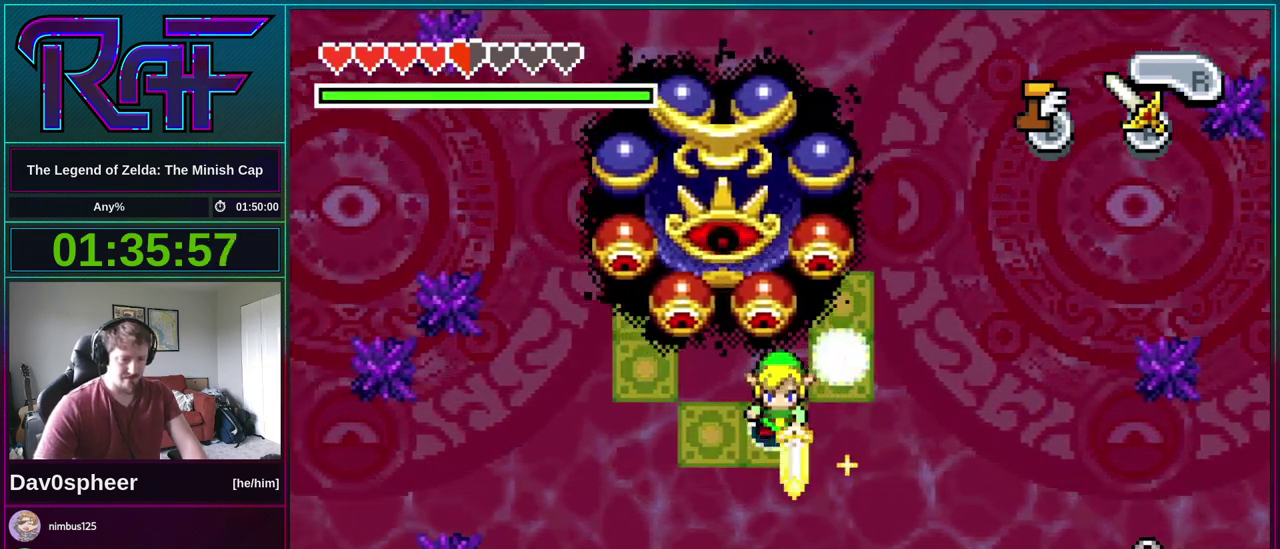
{"buttons": ["A", "DPAD_UP", "DPAD_LEFT"], "events": [[317, "DPAD_UP", "down"]]}
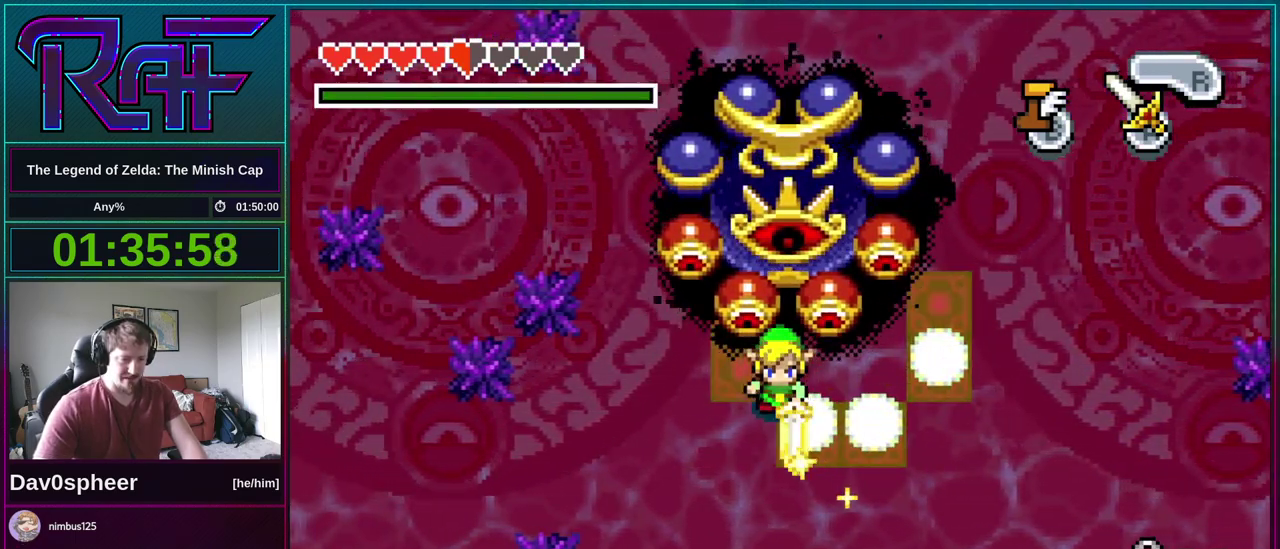
{"buttons": ["DPAD_UP"], "events": [[283, "A", "up"], [350, "DPAD_LEFT", "up"]]}
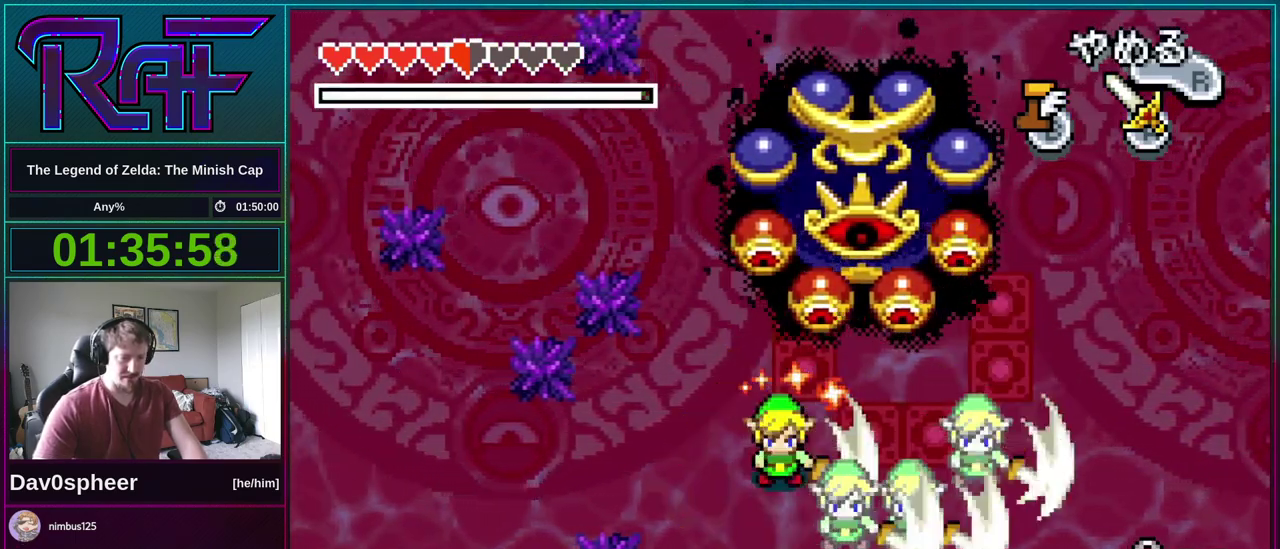
{"buttons": ["A", "DPAD_UP"]}
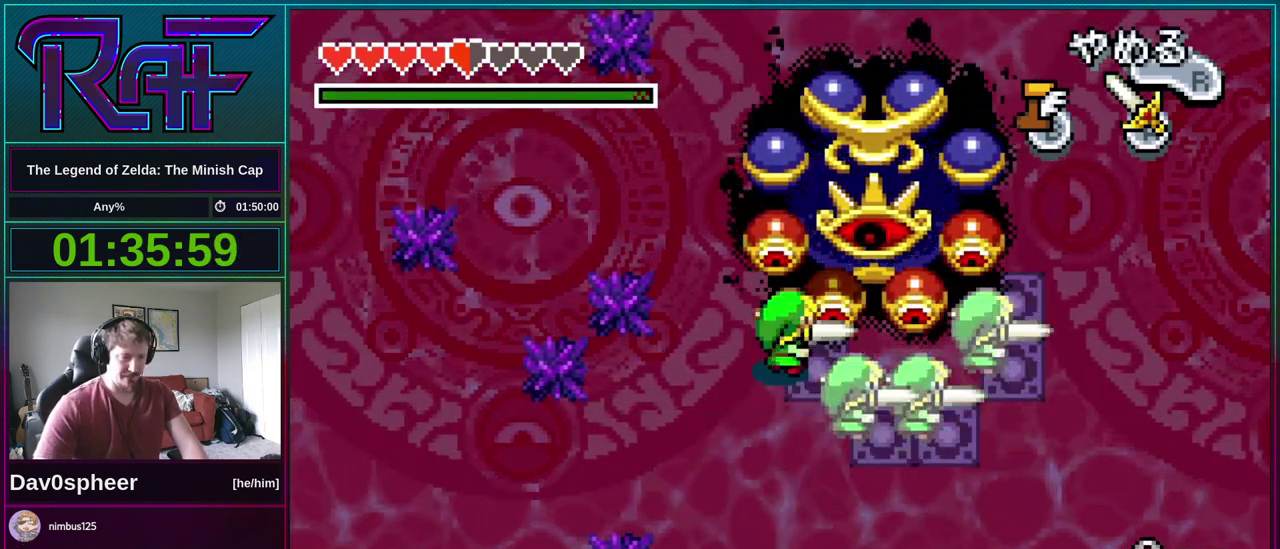
{"buttons": ["A"]}
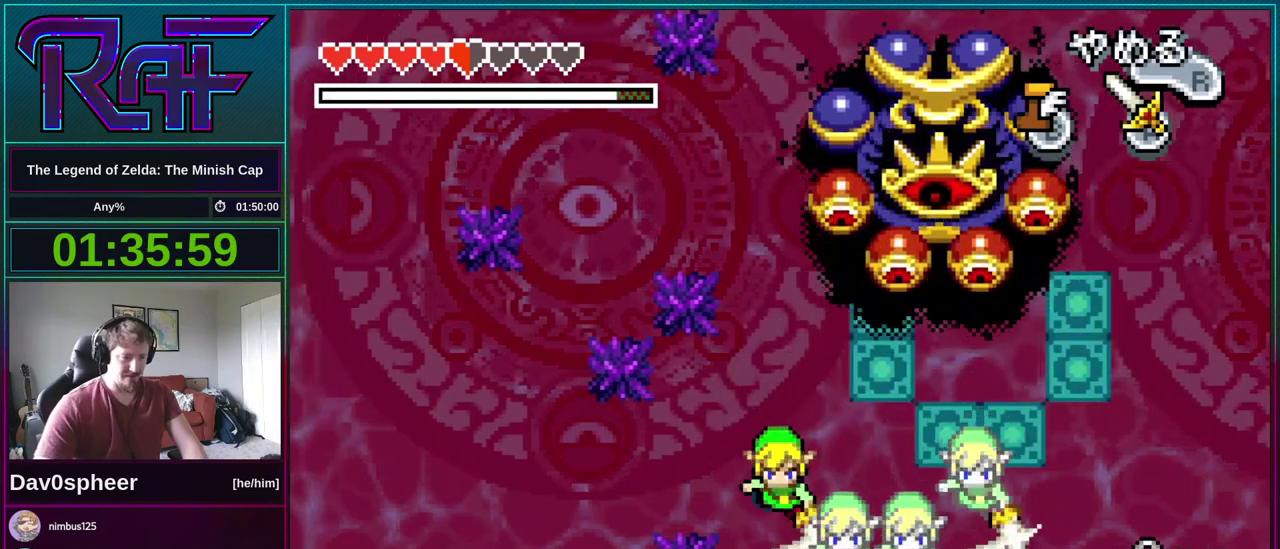
{"buttons": ["A", "DPAD_UP"], "events": [[50, "DPAD_RIGHT", "down"], [117, "DPAD_UP", "down"], [483, "DPAD_RIGHT", "up"]]}
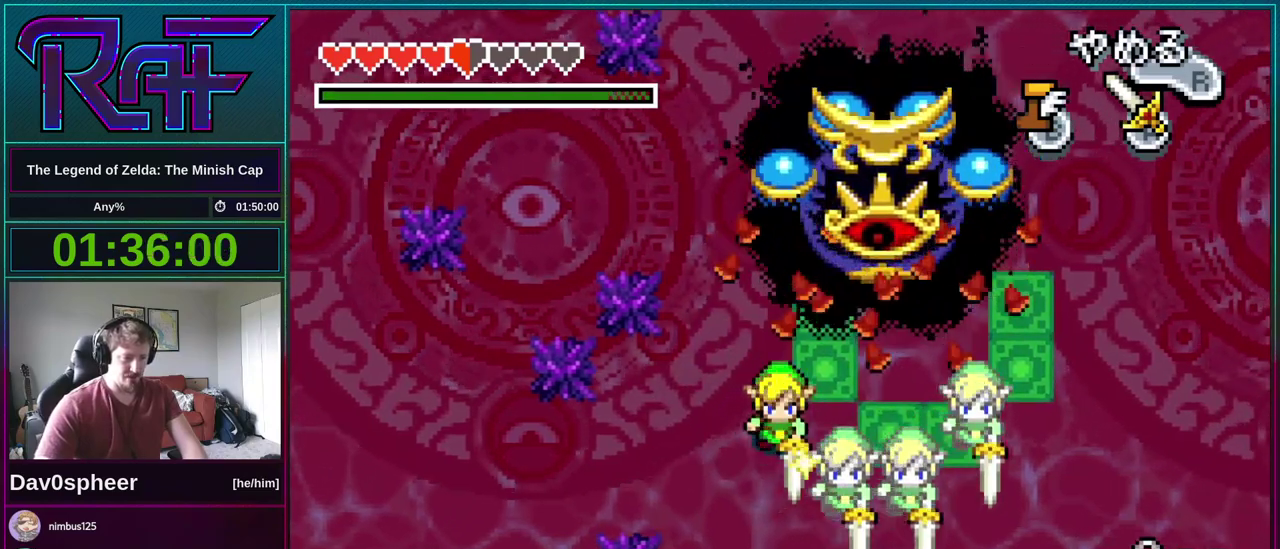
{"buttons": ["A", "DPAD_UP"], "events": []}
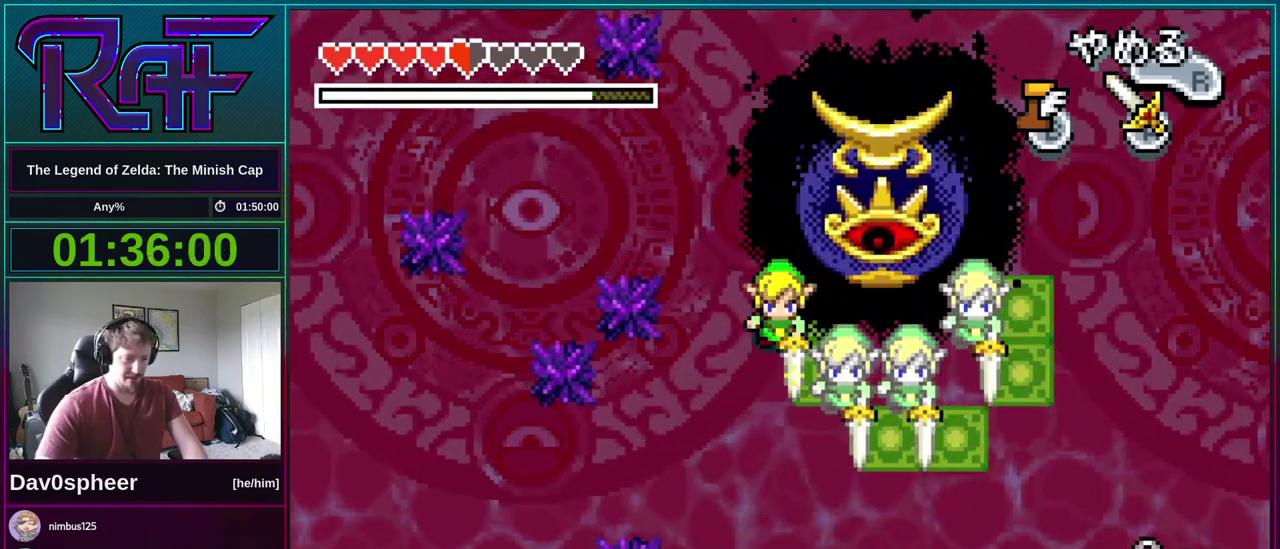
{"buttons": ["A"], "events": [[117, "DPAD_UP", "up"]]}
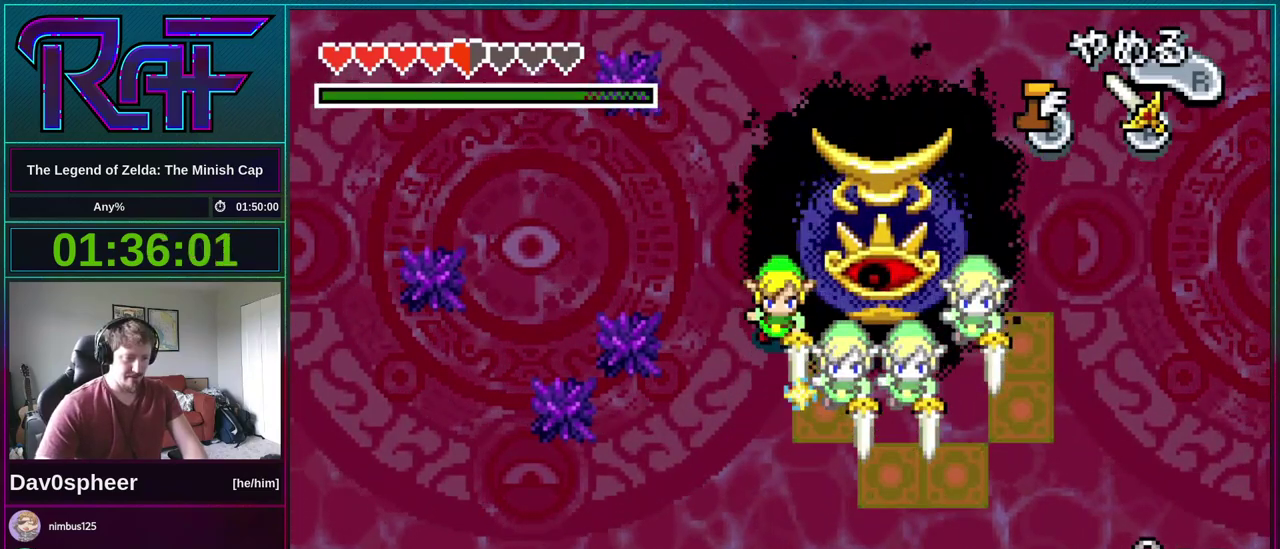
{"buttons": ["DPAD_DOWN"], "events": [[317, "A", "up"], [417, "DPAD_DOWN", "down"]]}
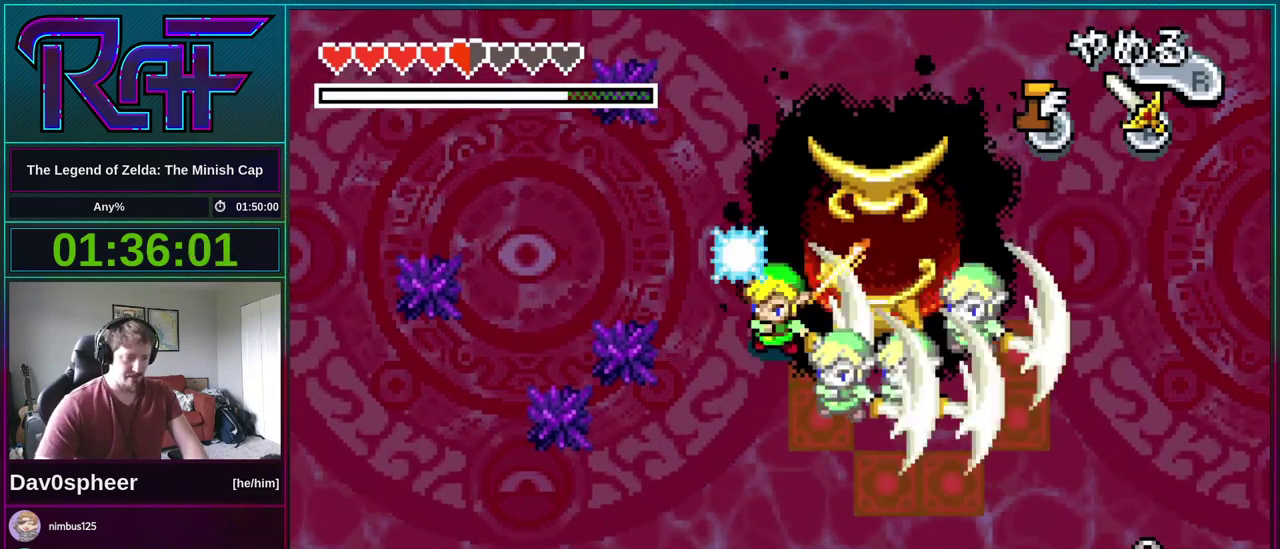
{"buttons": ["DPAD_DOWN"], "events": []}
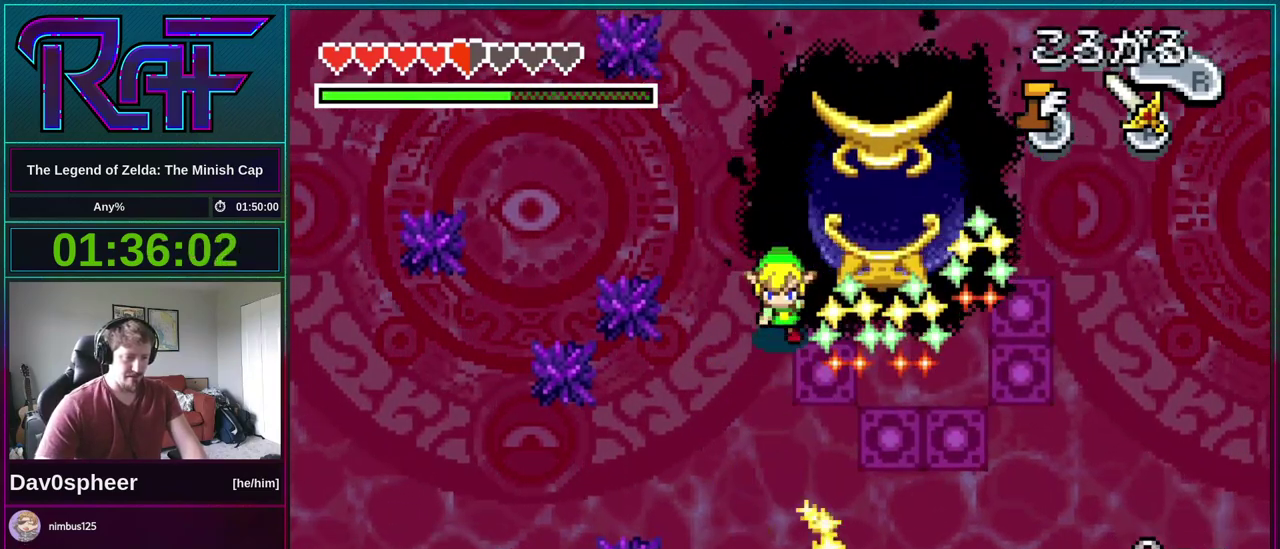
{"buttons": ["DPAD_LEFT"], "events": [[17, "DPAD_DOWN", "up"], [417, "DPAD_LEFT", "down"]]}
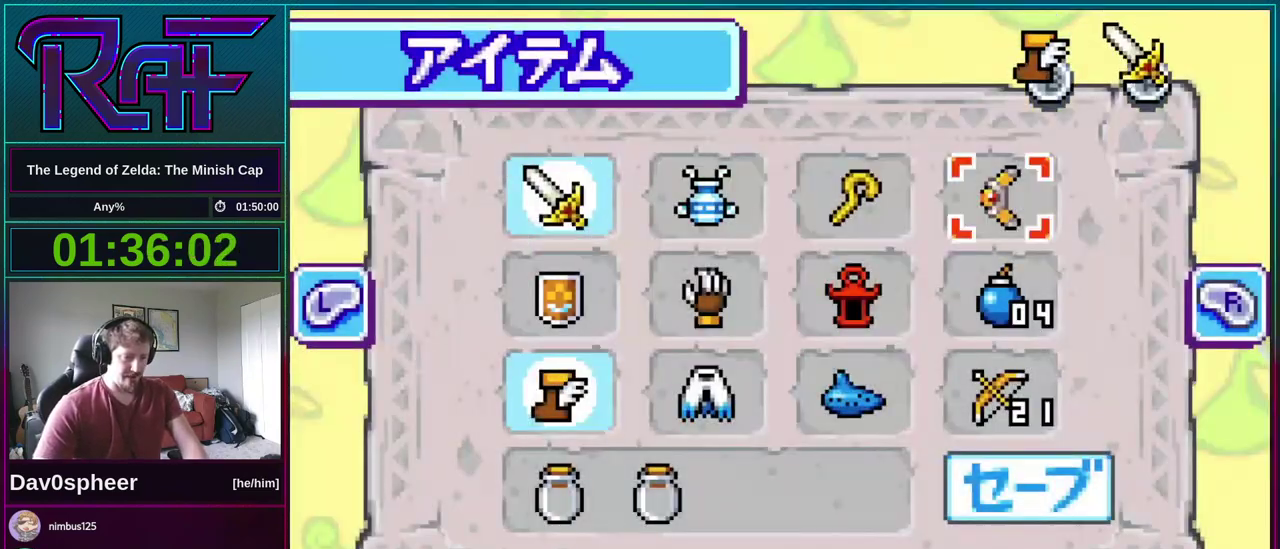
{"buttons": [], "events": [[17, "DPAD_UP", "down"], [50, "DPAD_LEFT", "up"], [83, "DPAD_UP", "up"], [150, "DPAD_UP", "down"], [250, "A", "down"], [250, "DPAD_UP", "up"], [317, "A", "up"]]}
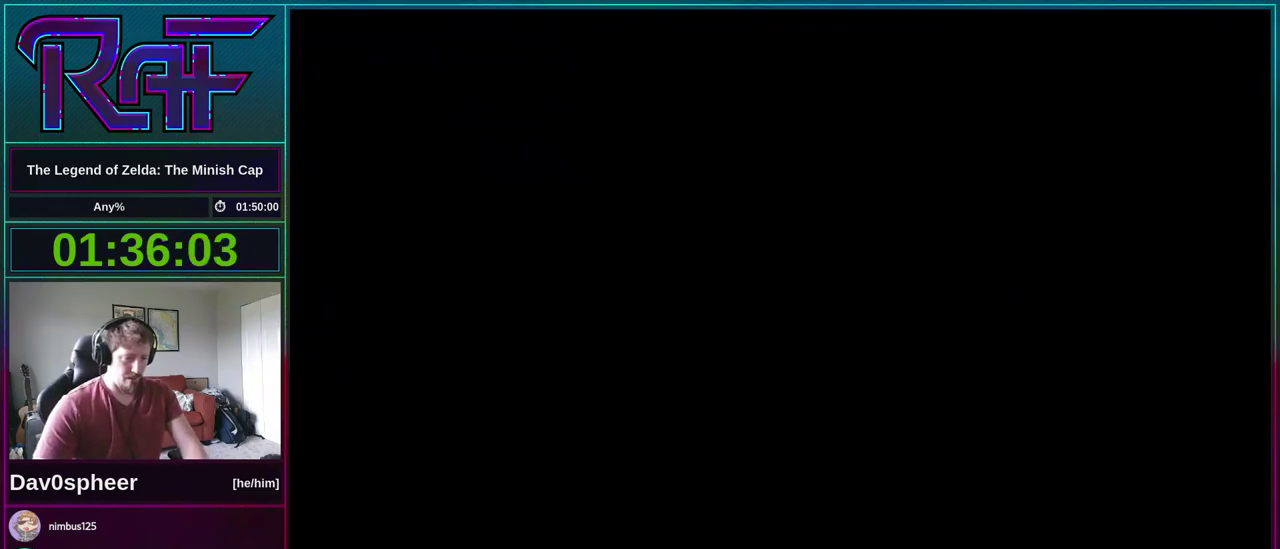
{"buttons": ["DPAD_DOWN"], "events": [[83, "DPAD_DOWN", "down"]]}
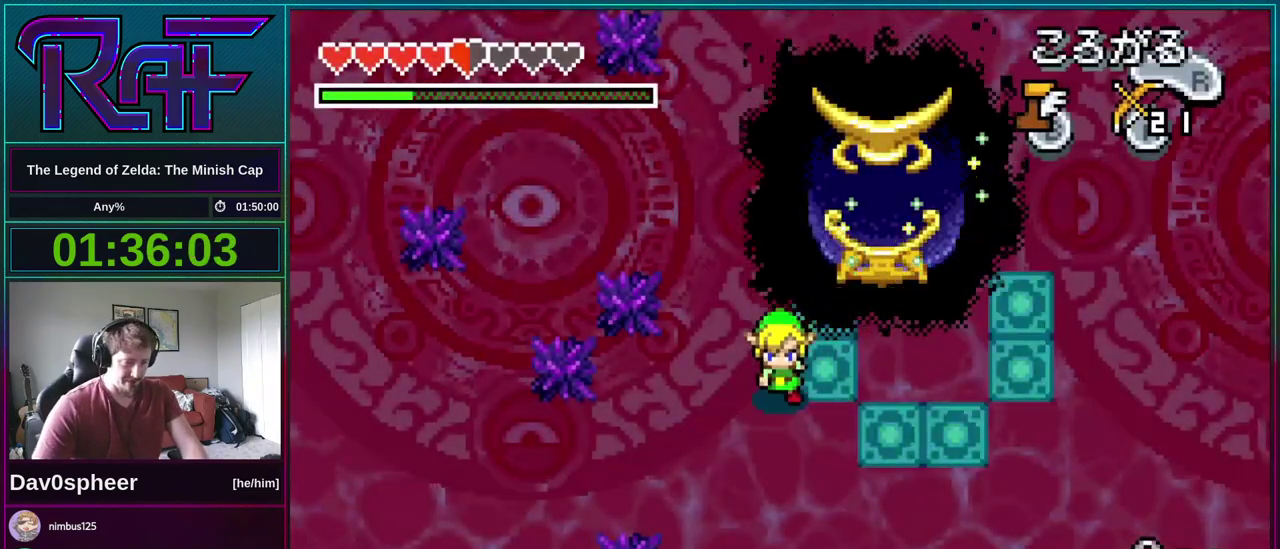
{"buttons": ["DPAD_UP"], "events": [[183, "DPAD_RIGHT", "down"], [350, "DPAD_DOWN", "up"], [383, "DPAD_RIGHT", "up"], [417, "DPAD_UP", "down"]]}
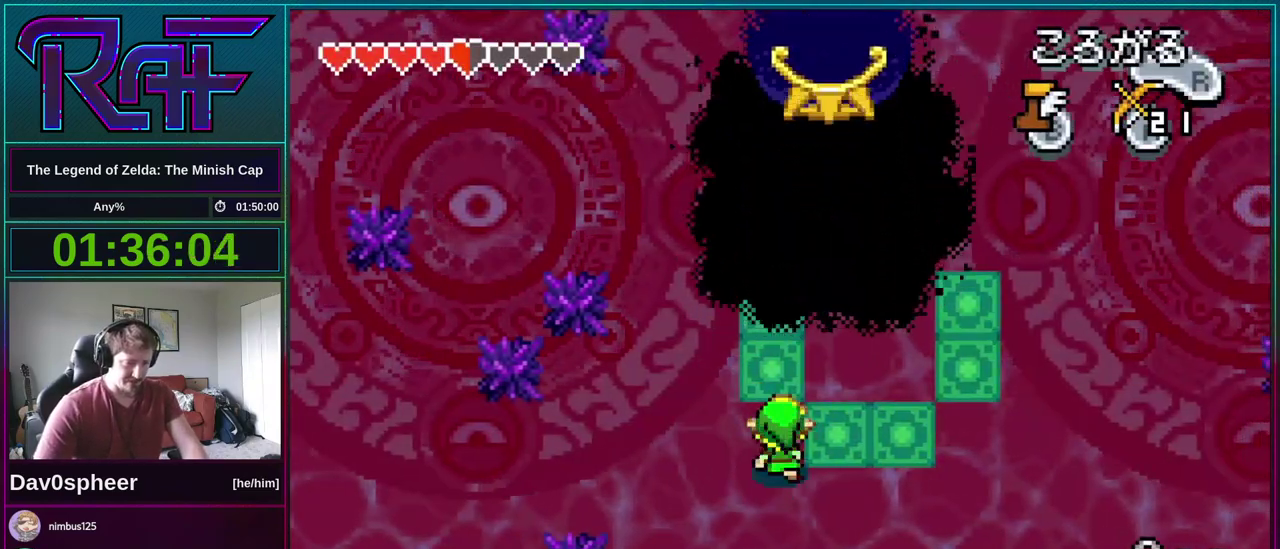
{"buttons": ["A"], "events": [[17, "DPAD_UP", "up"], [50, "A", "down"], [183, "DPAD_DOWN", "down"], [283, "DPAD_RIGHT", "down"], [383, "DPAD_RIGHT", "up"], [417, "DPAD_DOWN", "up"]]}